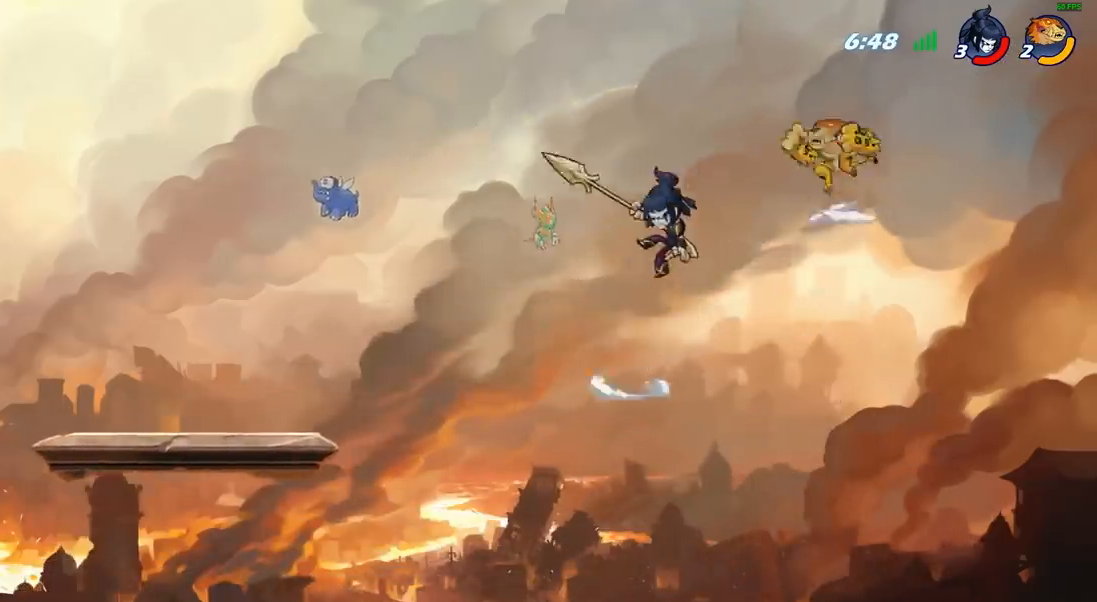
Gameplay with a controller (PlayStation layout); each line is a JSON object with the inputs held at the frame after it (dt_ms = milliseconds from this image to that frame). "events" lists button and stick changes between this image and that frame as [ms after this image, input, new state], when the widget could be followed in between.
{"dt_ms": 500, "buttons": ["SQUARE"], "left_stick": "down-left", "right_stick": "center", "events": [[183, "CROSS", "up"], [233, "R2", "up"], [283, "left_stick", "down-left"], [483, "SQUARE", "down"]]}
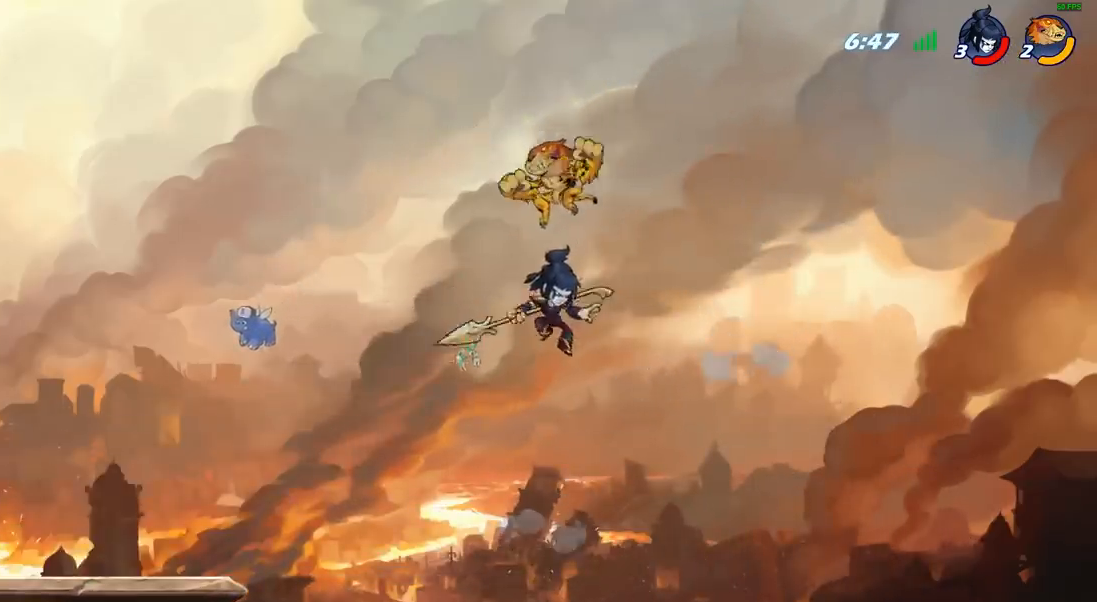
{"dt_ms": 500, "buttons": [], "left_stick": "center", "right_stick": "center", "events": [[83, "SQUARE", "up"], [233, "left_stick", "center"]]}
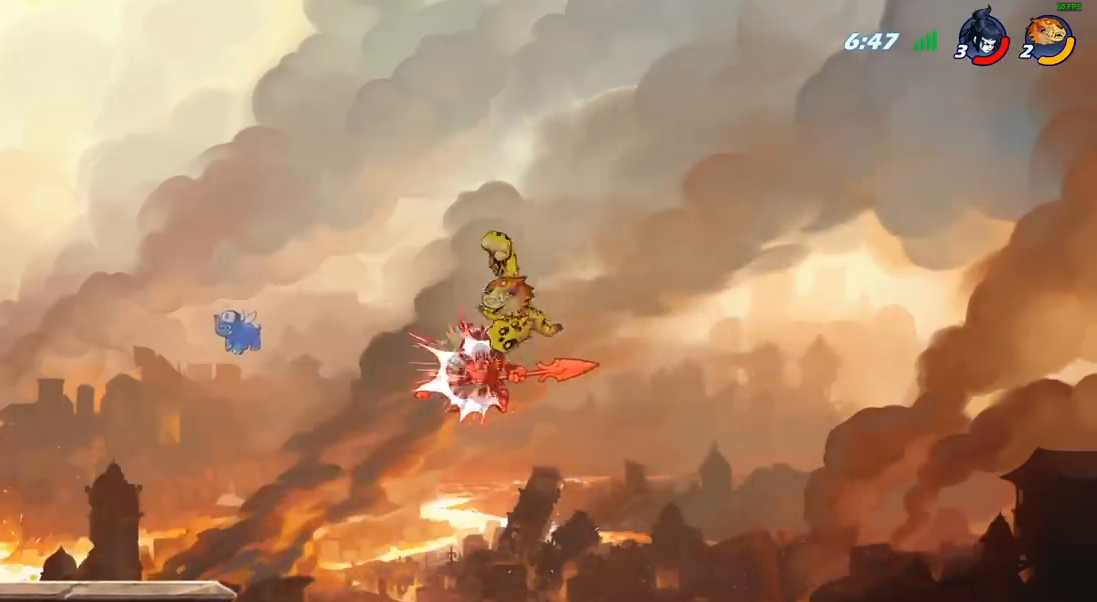
{"dt_ms": 500, "buttons": [], "left_stick": "left", "right_stick": "center", "events": [[200, "left_stick", "left"]]}
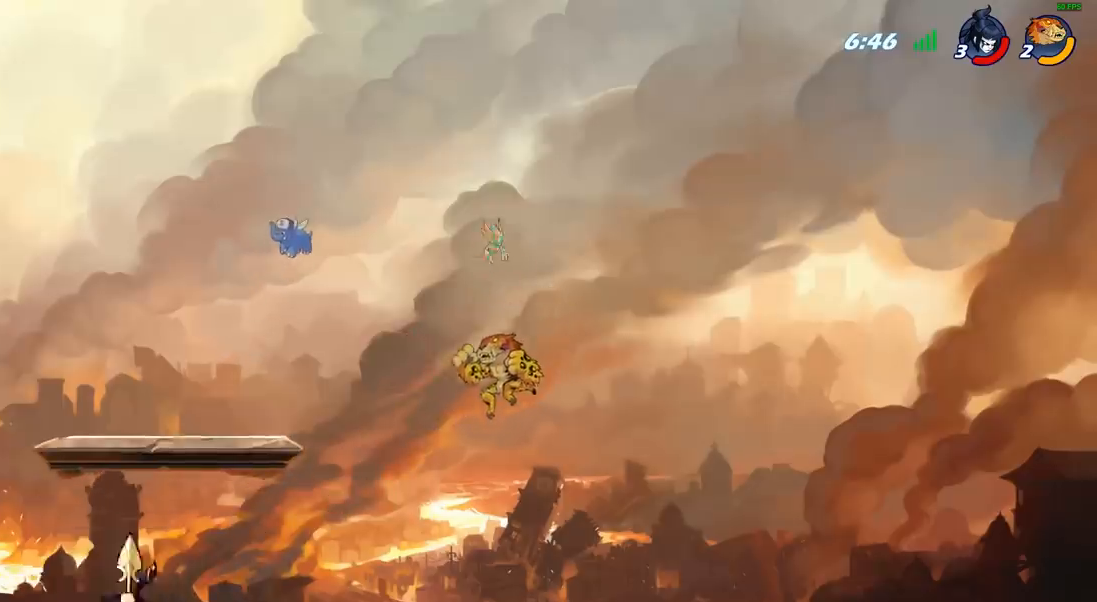
{"dt_ms": 500, "buttons": [], "left_stick": "up-left", "right_stick": "center", "events": [[133, "CROSS", "down"], [150, "left_stick", "up-left"], [300, "CROSS", "up"]]}
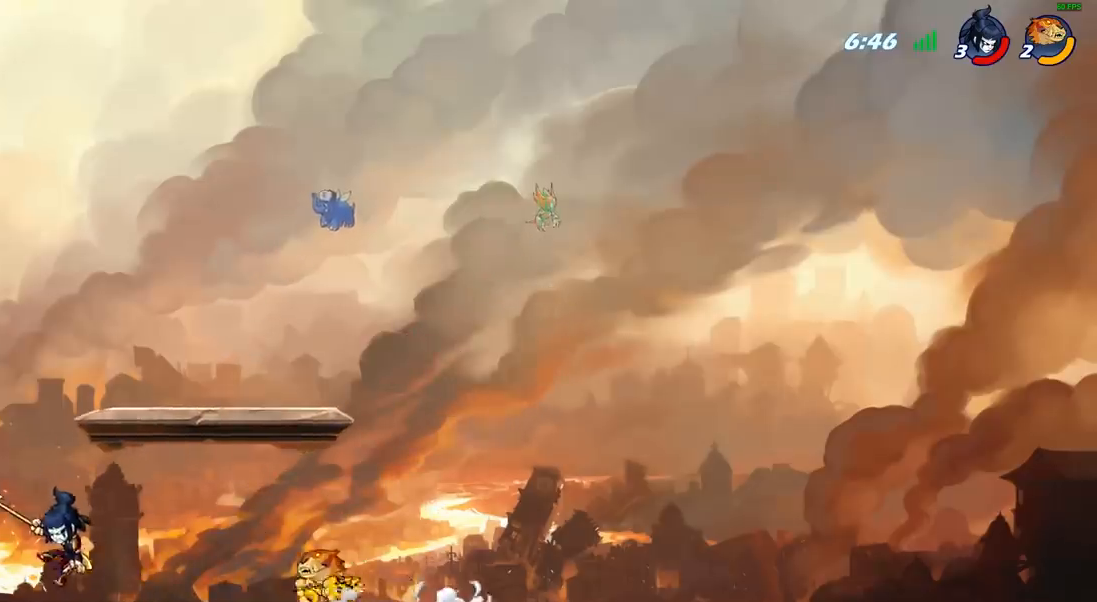
{"dt_ms": 500, "buttons": [], "left_stick": "left", "right_stick": "center", "events": [[83, "CROSS", "down"], [100, "left_stick", "right"], [117, "R2", "down"], [217, "left_stick", "up"], [250, "CROSS", "up"], [317, "left_stick", "left"], [350, "R2", "up"]]}
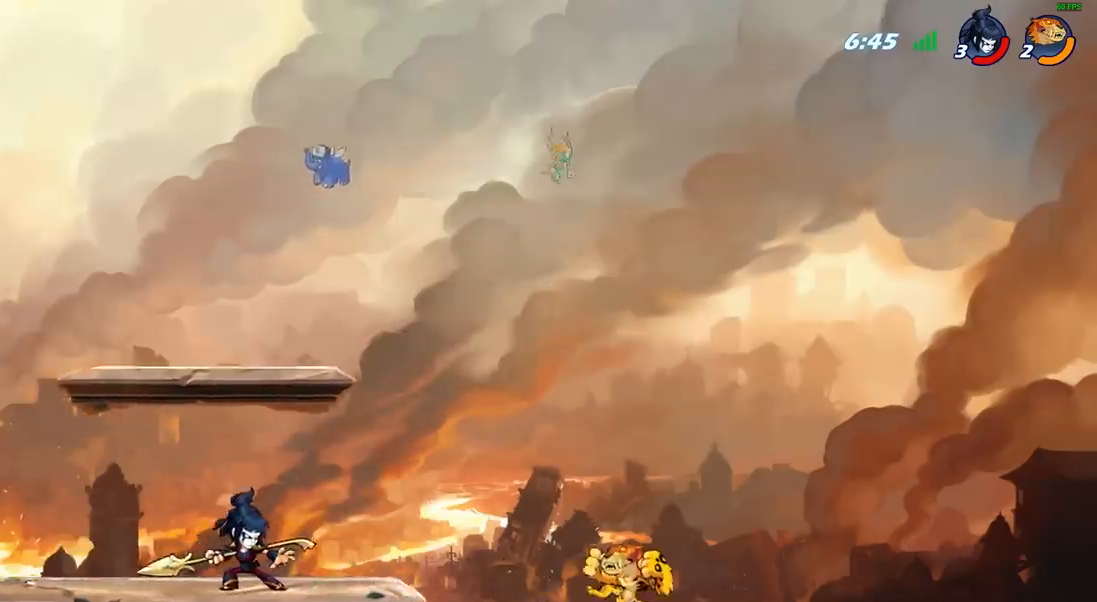
{"dt_ms": 500, "buttons": [], "left_stick": "left", "right_stick": "center", "events": []}
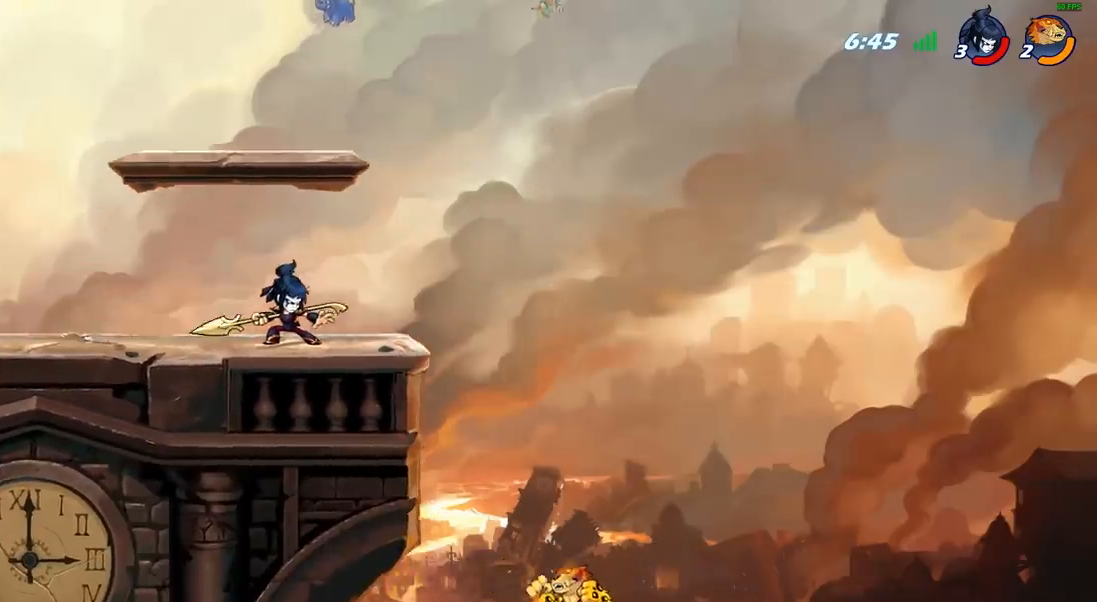
{"dt_ms": 500, "buttons": [], "left_stick": "left", "right_stick": "center", "events": [[17, "CROSS", "down"], [300, "CROSS", "up"], [383, "left_stick", "up"], [500, "left_stick", "left"]]}
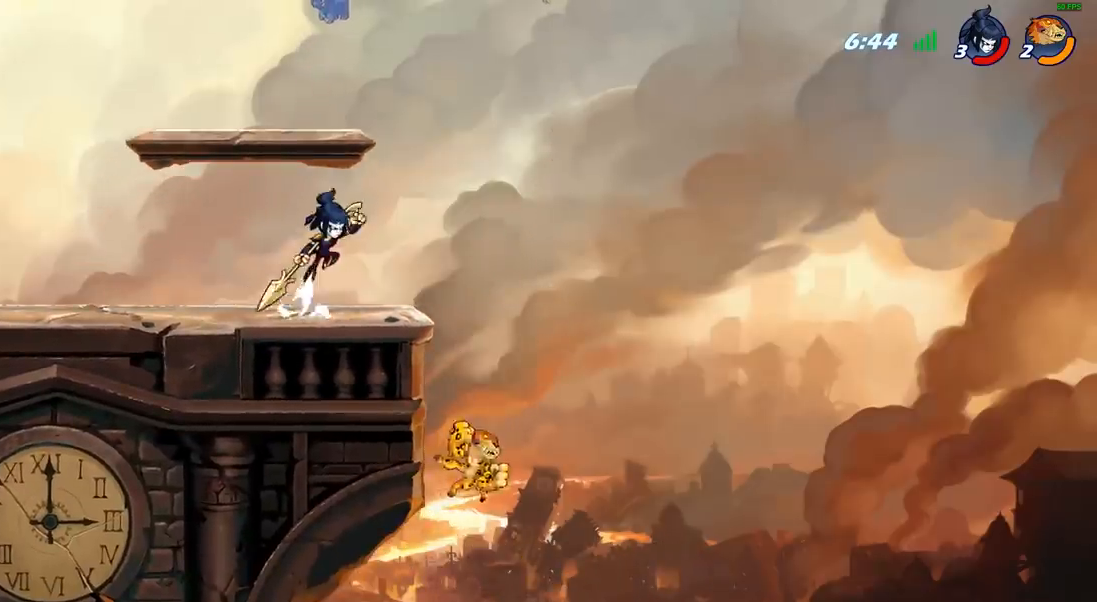
{"dt_ms": 500, "buttons": [], "left_stick": "right", "right_stick": "center", "events": [[417, "left_stick", "right"]]}
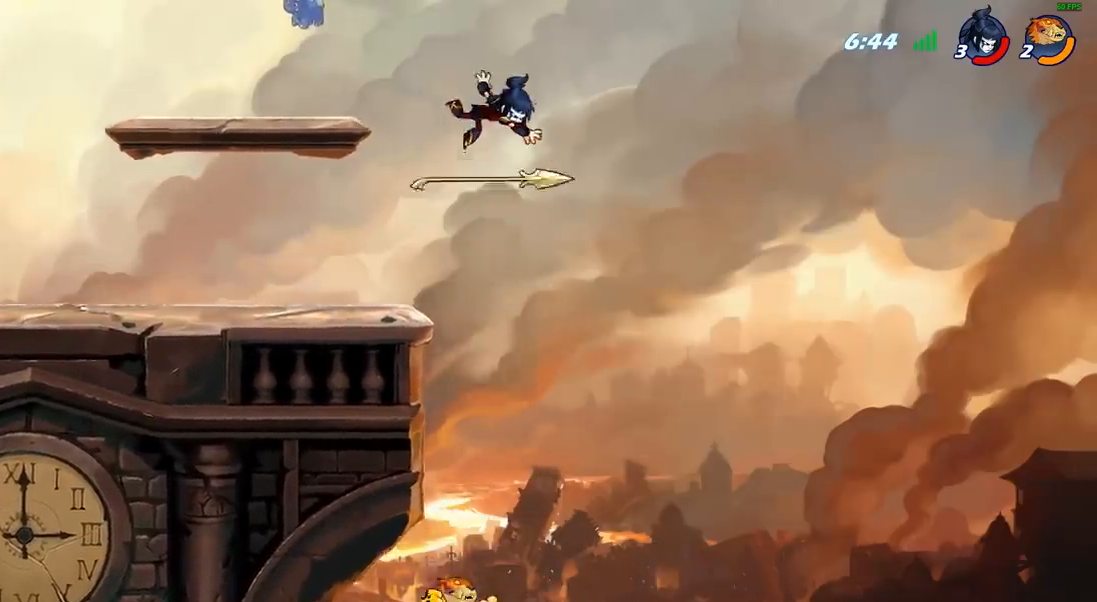
{"dt_ms": 500, "buttons": ["CROSS"], "left_stick": "up-left", "right_stick": "center", "events": [[200, "left_stick", "up-left"], [350, "CROSS", "down"]]}
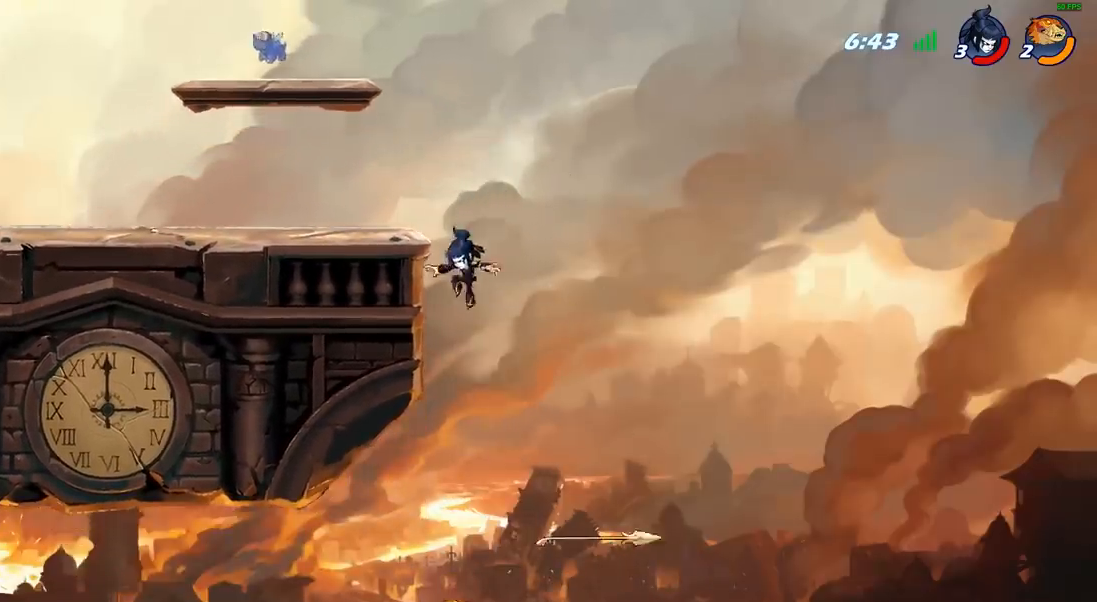
{"dt_ms": 500, "buttons": [], "left_stick": "center", "right_stick": "center", "events": [[17, "CROSS", "up"], [50, "left_stick", "up-right"], [133, "CROSS", "down"], [217, "CIRCLE", "down"], [217, "CROSS", "up"], [383, "CIRCLE", "up"], [450, "left_stick", "center"]]}
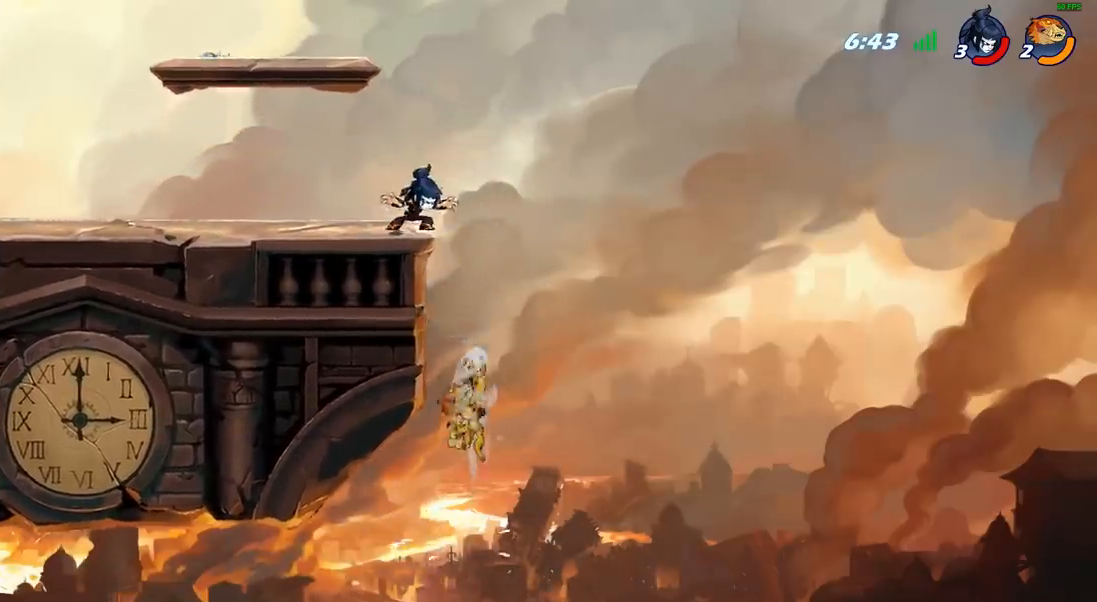
{"dt_ms": 500, "buttons": ["R2"], "left_stick": "up", "right_stick": "center", "events": [[67, "left_stick", "left"], [500, "R2", "down"], [500, "left_stick", "up"]]}
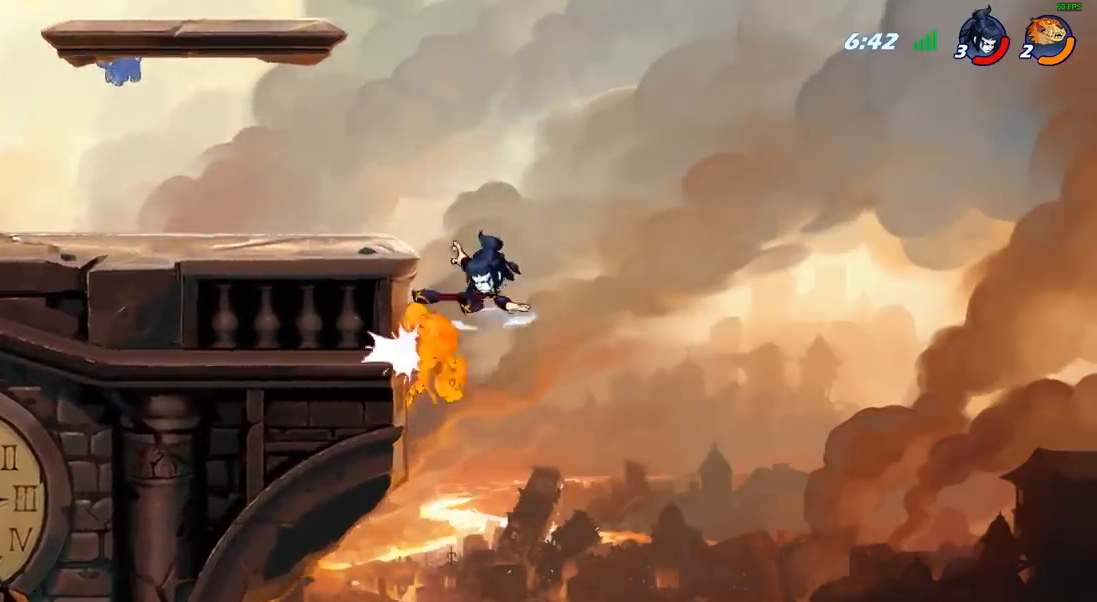
{"dt_ms": 1000, "buttons": ["CROSS"], "left_stick": "right", "right_stick": "center", "events": [[283, "left_stick", "left"], [300, "R2", "up"], [433, "left_stick", "right"], [450, "R2", "down"], [633, "R2", "up"], [733, "R2", "down"], [767, "CROSS", "down"], [800, "R2", "up"], [867, "CROSS", "up"], [967, "CROSS", "down"]]}
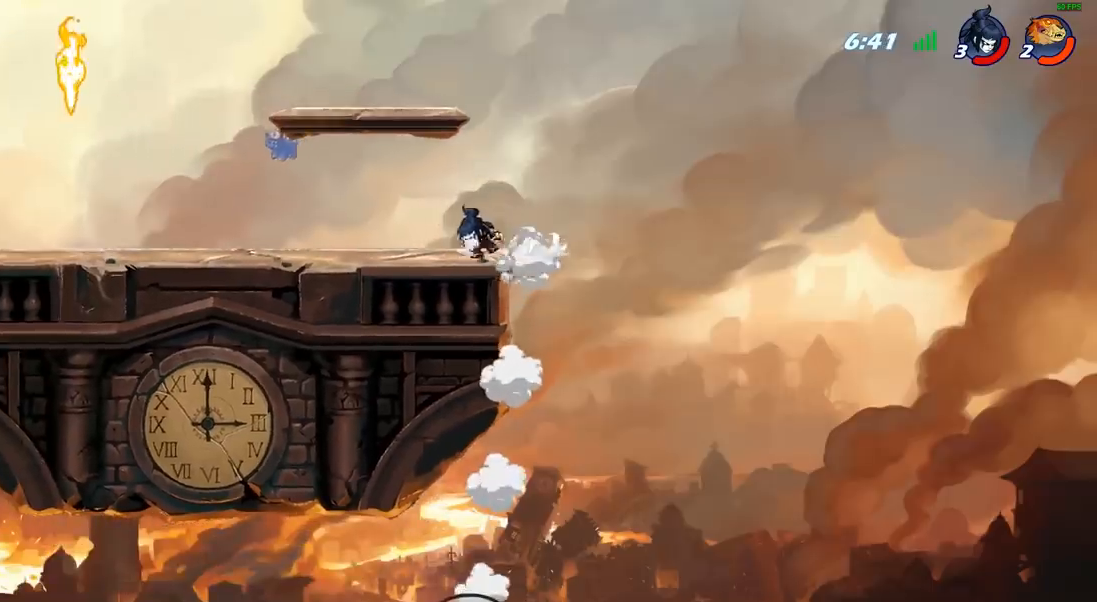
{"dt_ms": 500, "buttons": [], "left_stick": "up-left", "right_stick": "center", "events": [[67, "CROSS", "up"], [150, "CROSS", "down"], [250, "CROSS", "up"], [333, "CROSS", "down"], [450, "CROSS", "up"], [450, "left_stick", "up-left"]]}
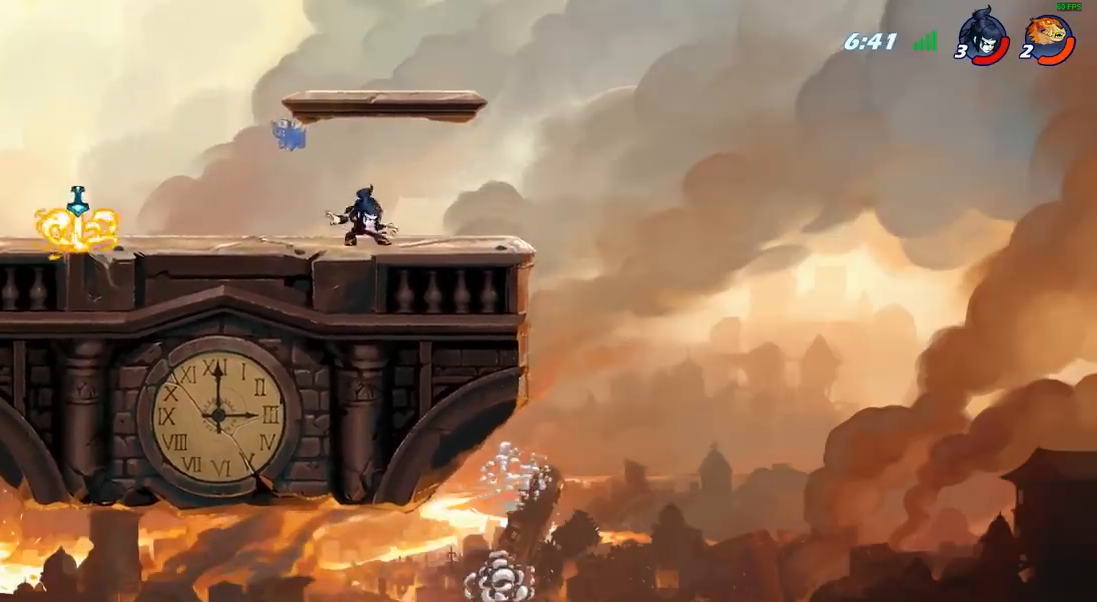
{"dt_ms": 500, "buttons": [], "left_stick": "up-left", "right_stick": "center", "events": [[33, "CROSS", "down"], [150, "CIRCLE", "down"], [150, "CROSS", "up"], [300, "CIRCLE", "up"]]}
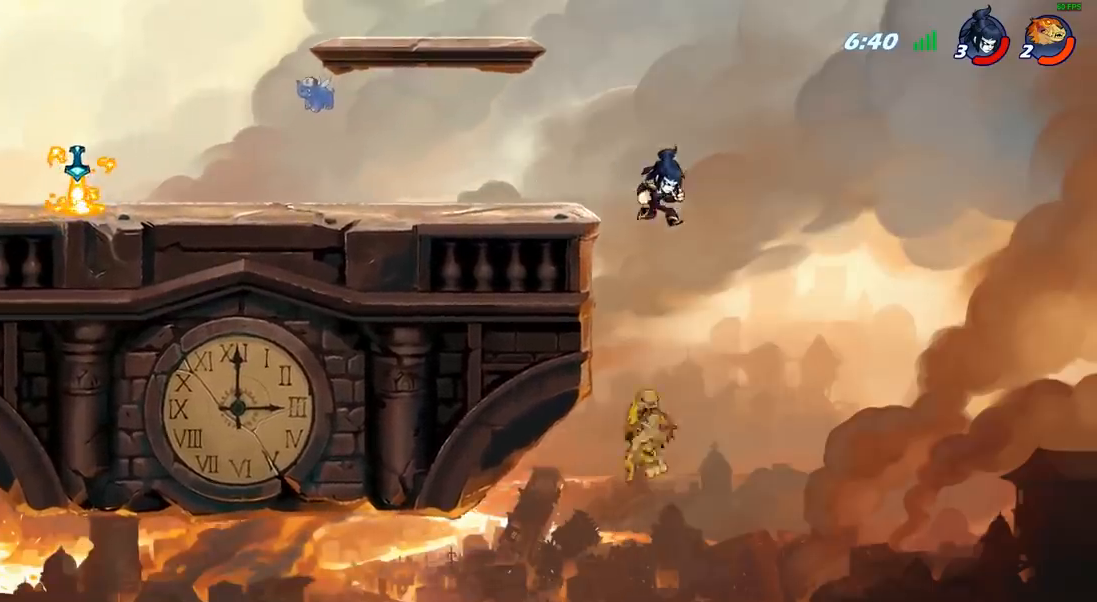
{"dt_ms": 500, "buttons": [], "left_stick": "right", "right_stick": "center", "events": [[500, "left_stick", "right"]]}
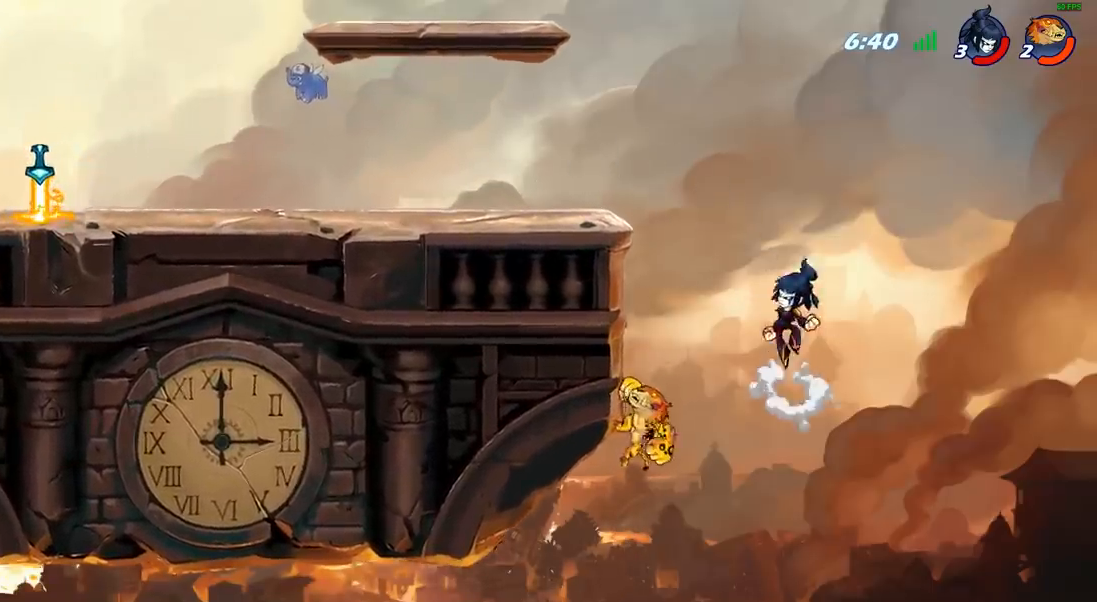
{"dt_ms": 500, "buttons": [], "left_stick": "center", "right_stick": "center", "events": [[67, "R2", "down"], [133, "left_stick", "up"], [200, "left_stick", "up-left"], [267, "R2", "up"], [483, "left_stick", "center"]]}
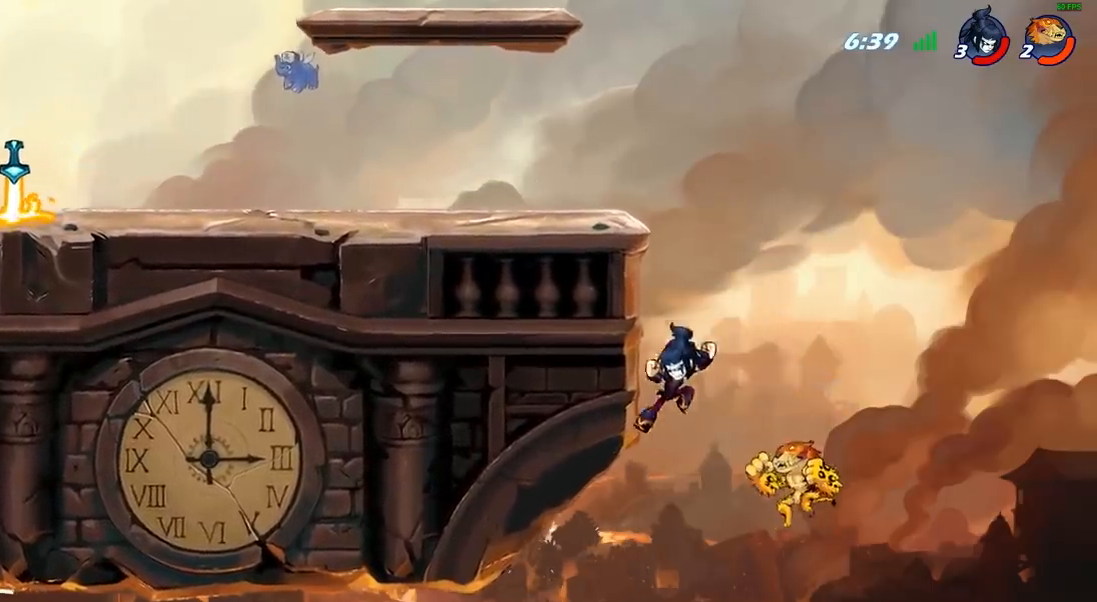
{"dt_ms": 500, "buttons": [], "left_stick": "down", "right_stick": "center", "events": [[33, "left_stick", "left"], [67, "CROSS", "down"], [150, "CROSS", "up"], [183, "right_stick", "down-left"], [200, "SQUARE", "down"], [233, "left_stick", "down"], [267, "SQUARE", "up"], [267, "right_stick", "center"]]}
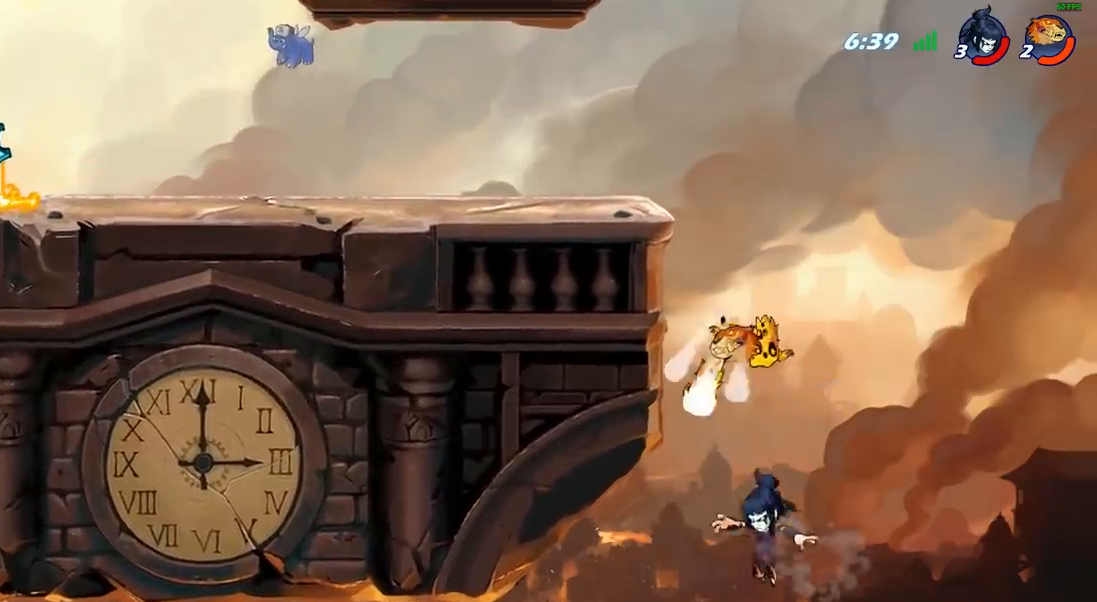
{"dt_ms": 500, "buttons": [], "left_stick": "up-left", "right_stick": "center", "events": [[83, "left_stick", "center"], [183, "left_stick", "right"], [467, "left_stick", "up-left"]]}
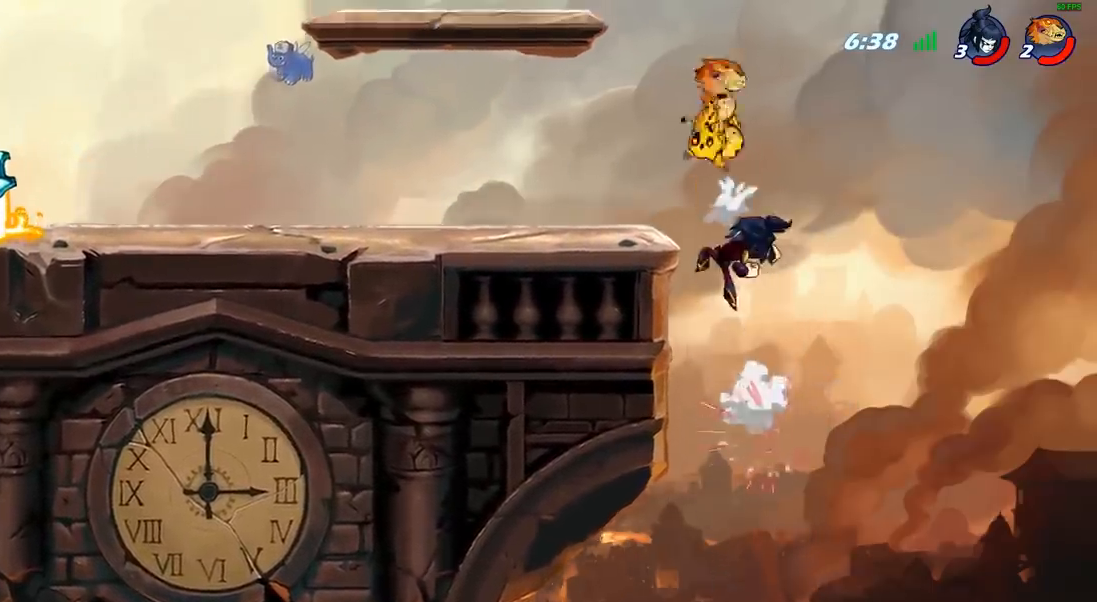
{"dt_ms": 500, "buttons": [], "left_stick": "down-left", "right_stick": "center", "events": [[100, "CROSS", "down"], [183, "CROSS", "up"], [250, "left_stick", "left"], [417, "left_stick", "down-left"]]}
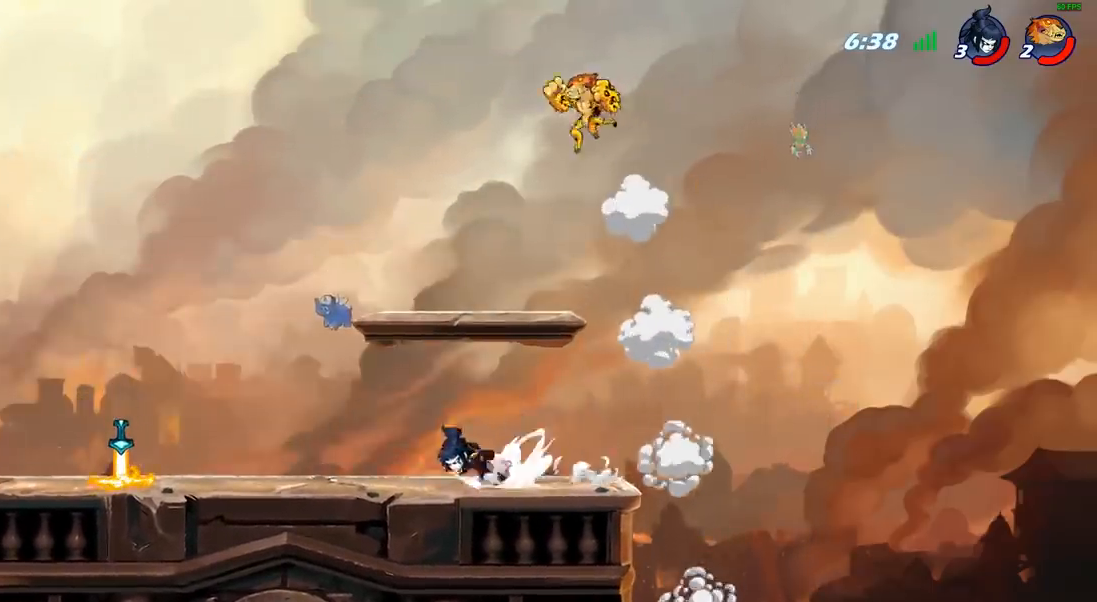
{"dt_ms": 500, "buttons": [], "left_stick": "center", "right_stick": "center", "events": [[233, "R1", "down"], [300, "R1", "up"], [400, "left_stick", "center"]]}
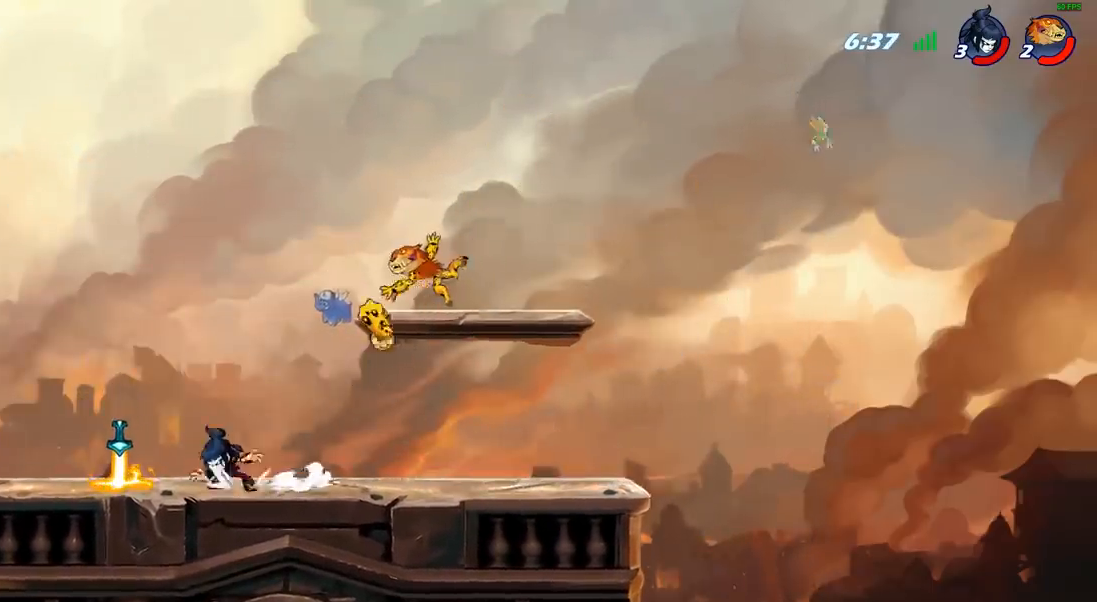
{"dt_ms": 500, "buttons": [], "left_stick": "down-left", "right_stick": "center", "events": [[83, "left_stick", "left"], [233, "R2", "down"], [400, "left_stick", "down-left"], [417, "R2", "up"]]}
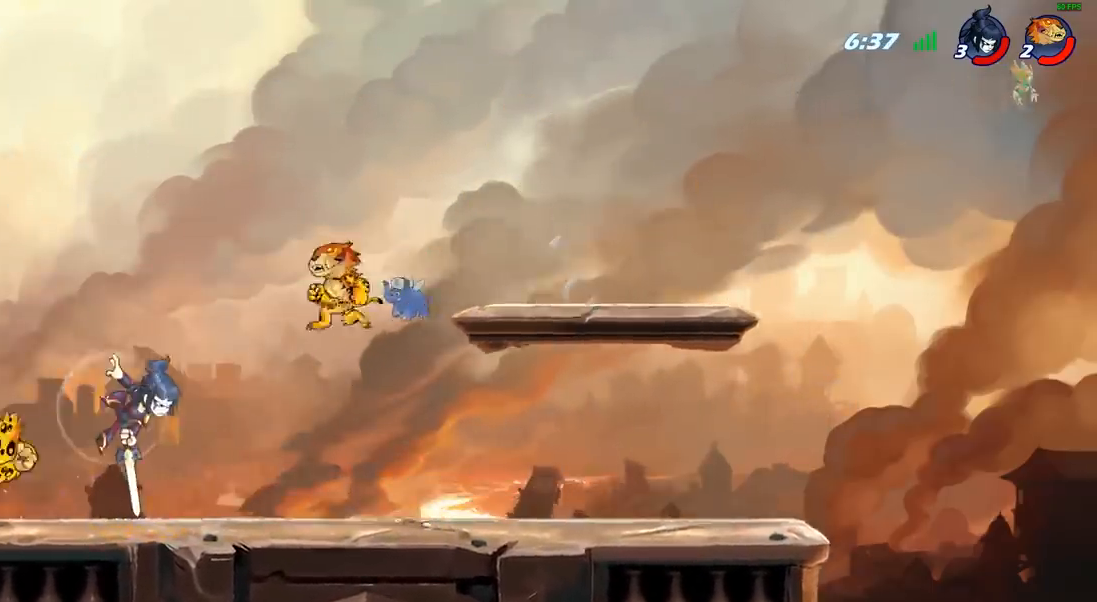
{"dt_ms": 500, "buttons": [], "left_stick": "center", "right_stick": "center", "events": [[33, "left_stick", "center"], [183, "SQUARE", "down"], [183, "right_stick", "up"], [267, "SQUARE", "up"], [267, "right_stick", "center"]]}
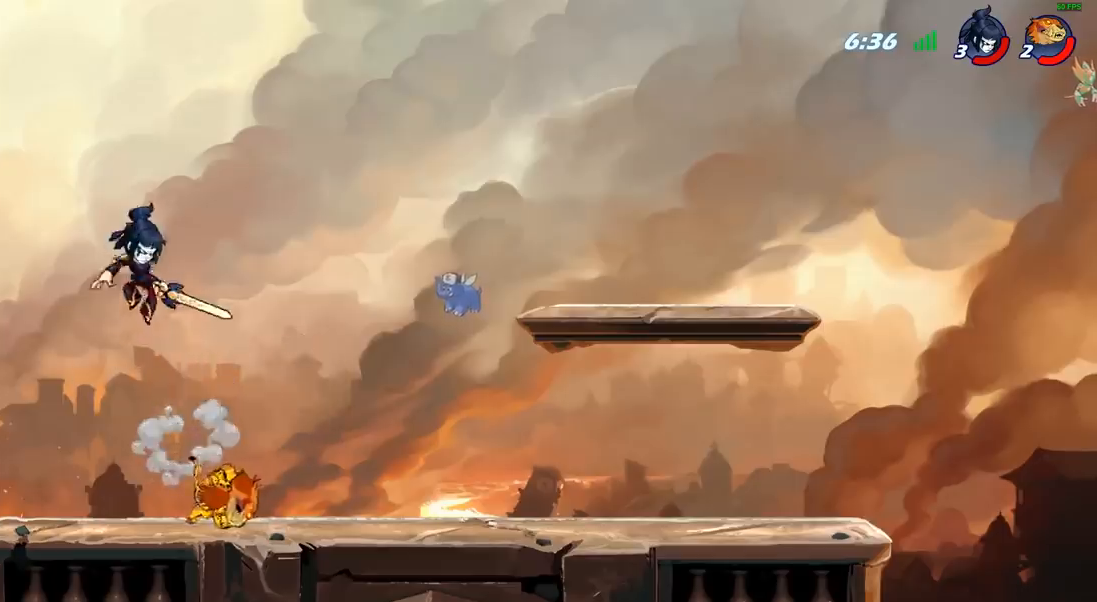
{"dt_ms": 500, "buttons": [], "left_stick": "up-left", "right_stick": "center", "events": [[183, "left_stick", "left"], [467, "left_stick", "up-left"]]}
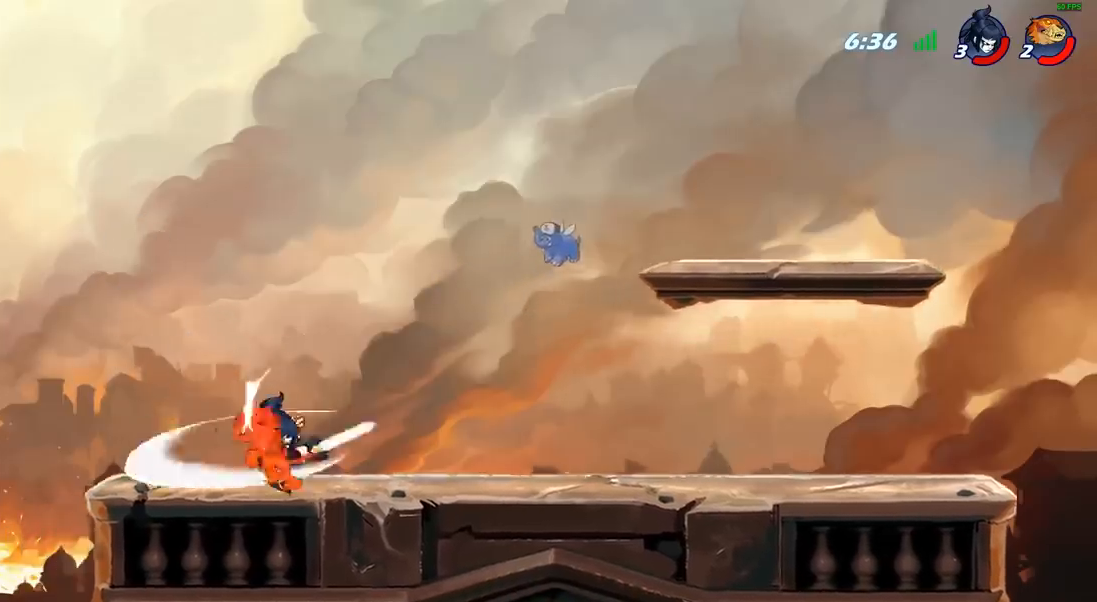
{"dt_ms": 500, "buttons": ["R2"], "left_stick": "right", "right_stick": "center", "events": [[50, "left_stick", "right"], [233, "R2", "down"], [367, "R2", "up"], [483, "R2", "down"]]}
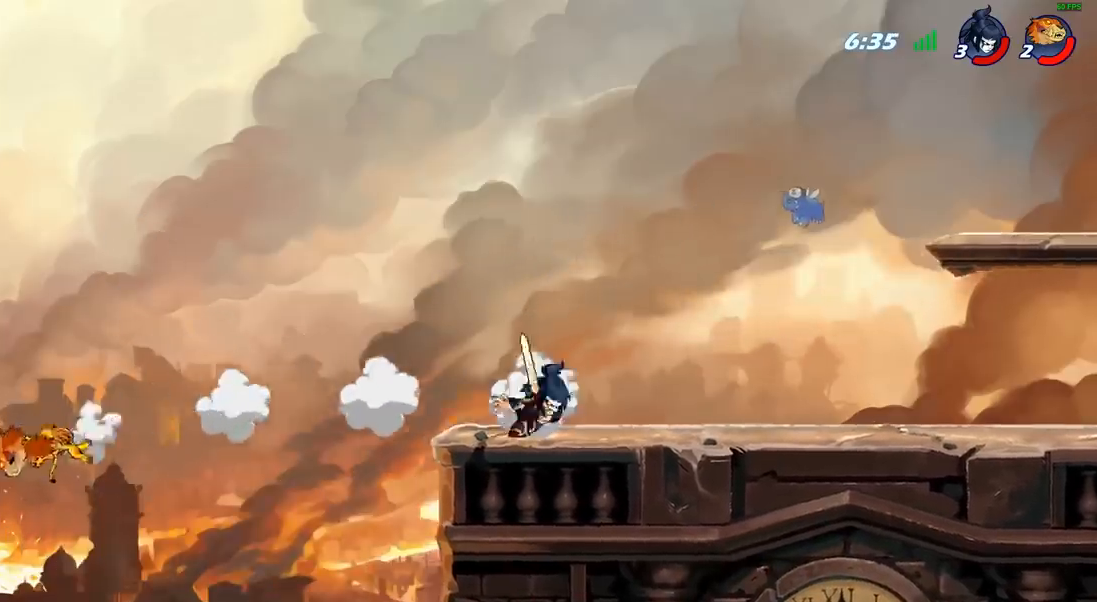
{"dt_ms": 500, "buttons": [], "left_stick": "right", "right_stick": "center", "events": [[133, "R2", "up"], [200, "R2", "down"], [400, "R2", "up"]]}
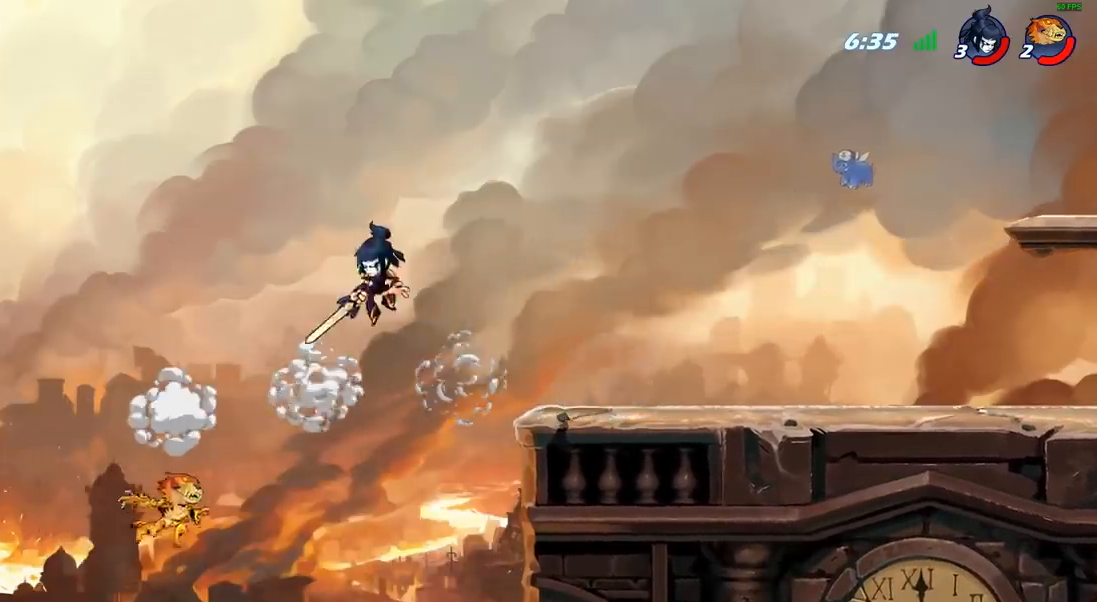
{"dt_ms": 500, "buttons": [], "left_stick": "right", "right_stick": "center", "events": [[67, "left_stick", "down"], [117, "left_stick", "down-left"], [483, "left_stick", "right"]]}
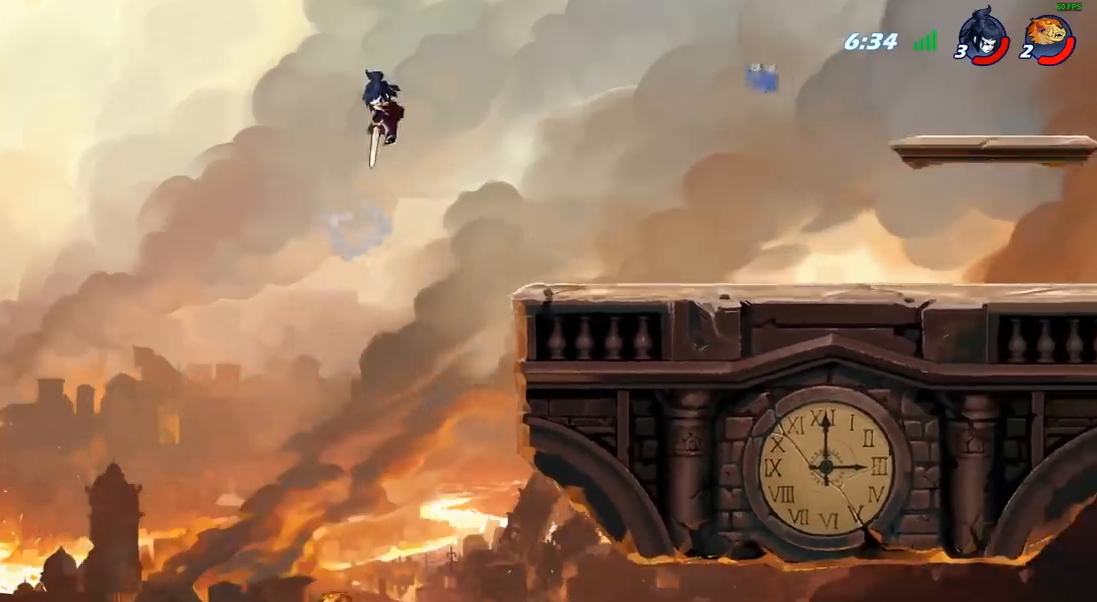
{"dt_ms": 500, "buttons": ["CROSS"], "left_stick": "up-left", "right_stick": "center", "events": [[33, "CROSS", "down"], [117, "left_stick", "up"], [167, "CROSS", "up"], [167, "left_stick", "up-left"], [333, "CROSS", "down"], [400, "left_stick", "up-right"], [500, "left_stick", "up-left"]]}
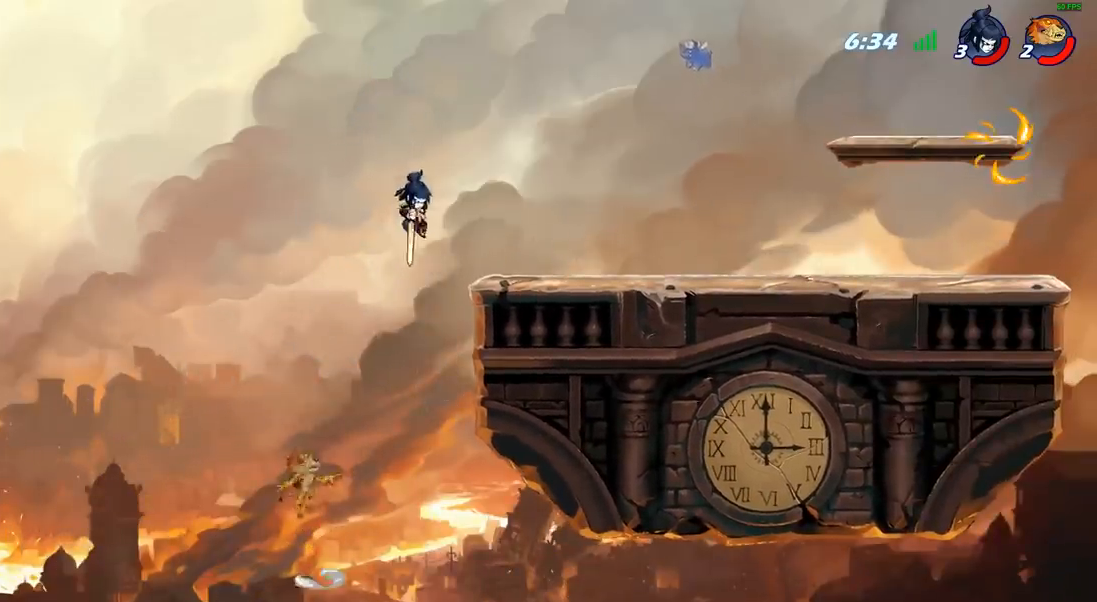
{"dt_ms": 500, "buttons": [], "left_stick": "up-right", "right_stick": "center", "events": [[17, "CIRCLE", "down"], [17, "CROSS", "up"], [150, "CIRCLE", "up"], [233, "left_stick", "up-right"]]}
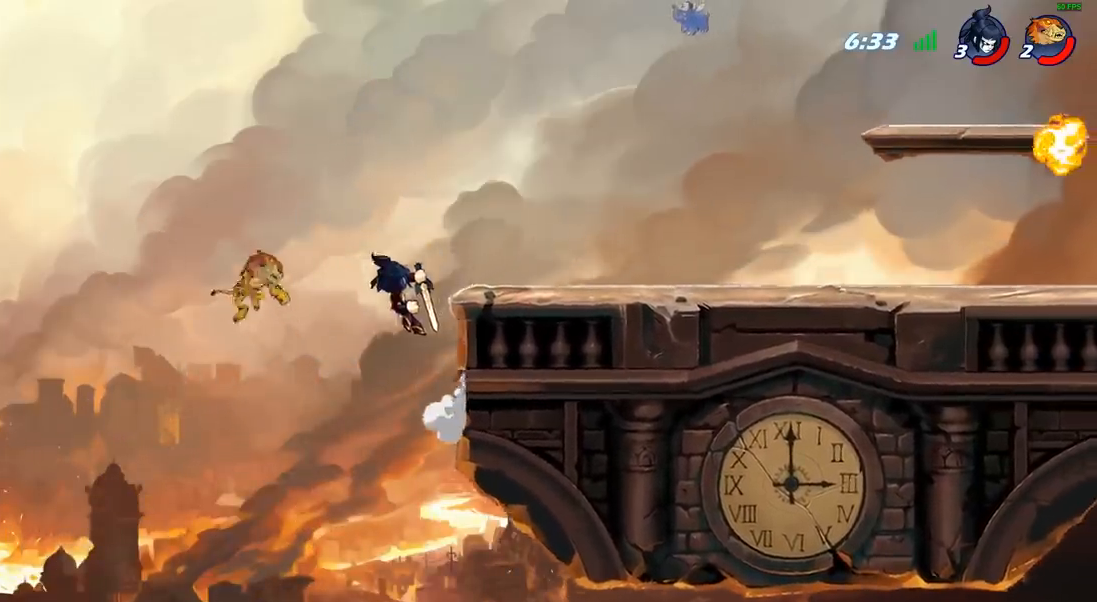
{"dt_ms": 500, "buttons": [], "left_stick": "right", "right_stick": "center", "events": [[100, "left_stick", "down"], [133, "SQUARE", "down"], [233, "SQUARE", "up"], [267, "left_stick", "right"]]}
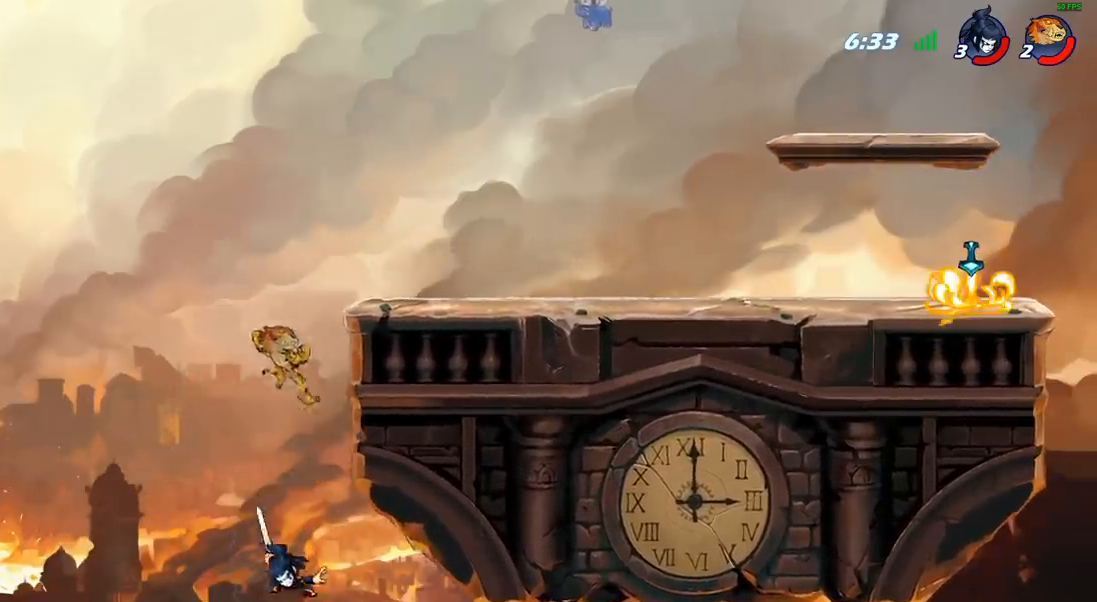
{"dt_ms": 500, "buttons": ["CROSS"], "left_stick": "up-right", "right_stick": "center", "events": [[350, "left_stick", "up"], [400, "CROSS", "down"], [483, "left_stick", "up-right"]]}